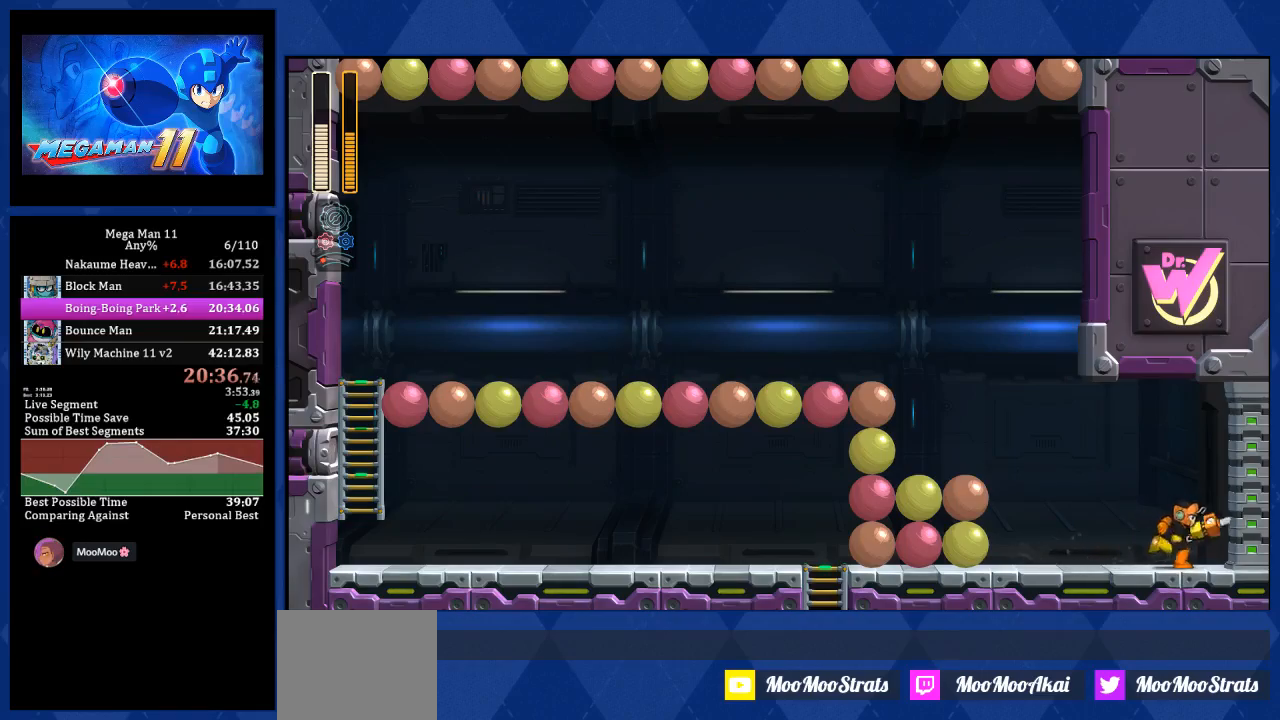
Gameplay with a controller (PlayStation layout); each line is a JSON object with the inputs held at the frame after it. "events" lists button and stick changes between this image and that frame as [ms after this image, input, new state], when the widget could be followed in between.
{"buttons": ["DPAD_RIGHT"], "left_stick": "center", "right_stick": "center", "events": [[367, "DPAD_RIGHT", "up"], [483, "DPAD_RIGHT", "down"]]}
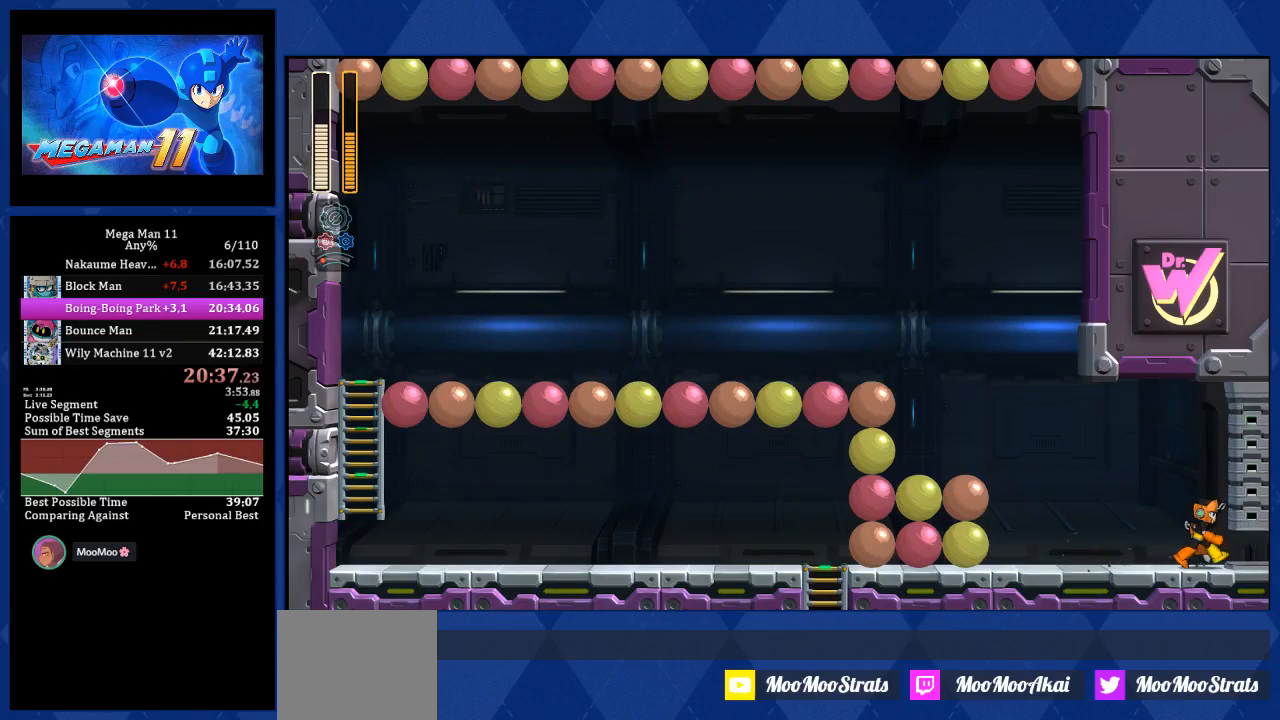
{"buttons": ["DPAD_RIGHT"], "left_stick": "center", "right_stick": "center", "events": []}
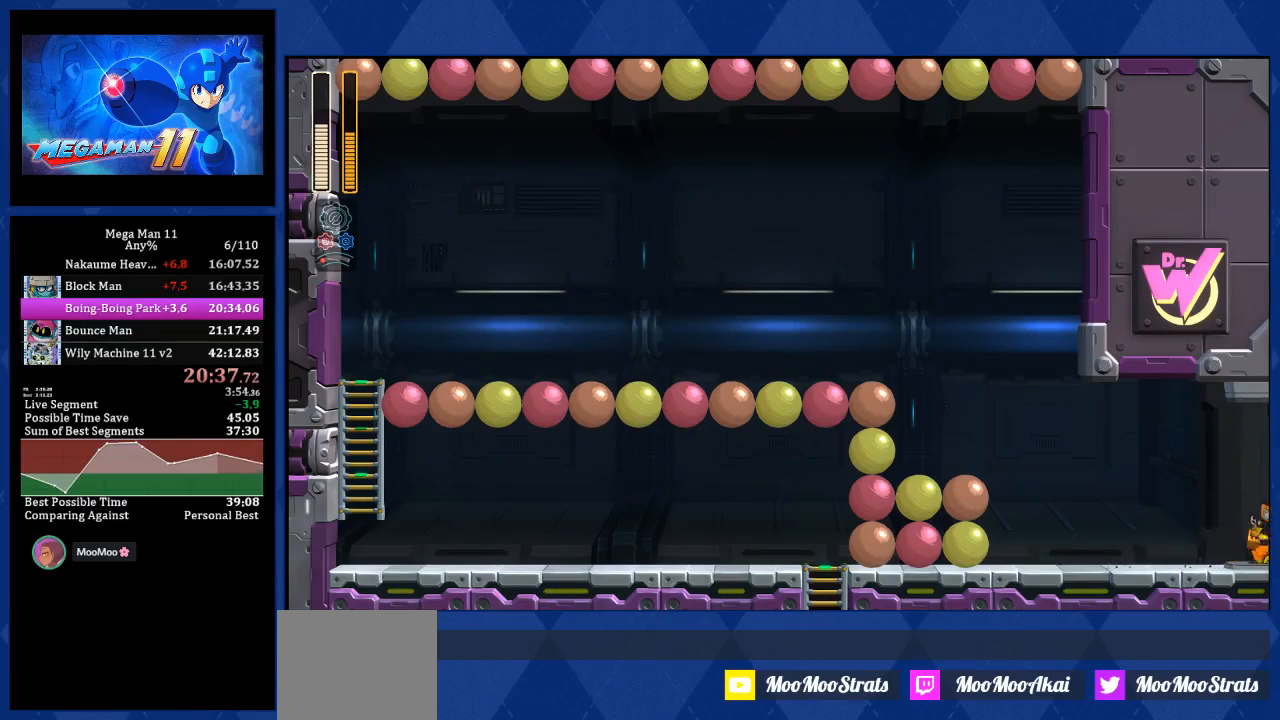
{"buttons": ["DPAD_RIGHT"], "left_stick": "center", "right_stick": "center", "events": []}
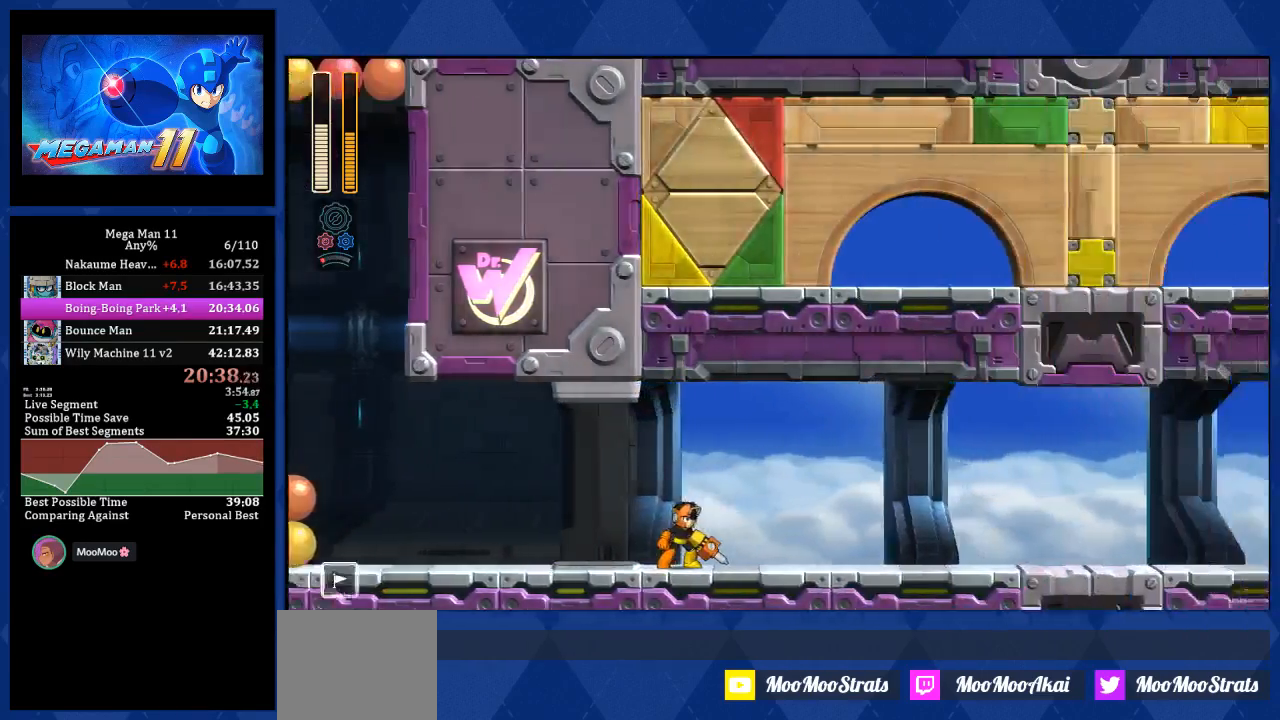
{"buttons": ["DPAD_RIGHT"], "left_stick": "center", "right_stick": "center", "events": []}
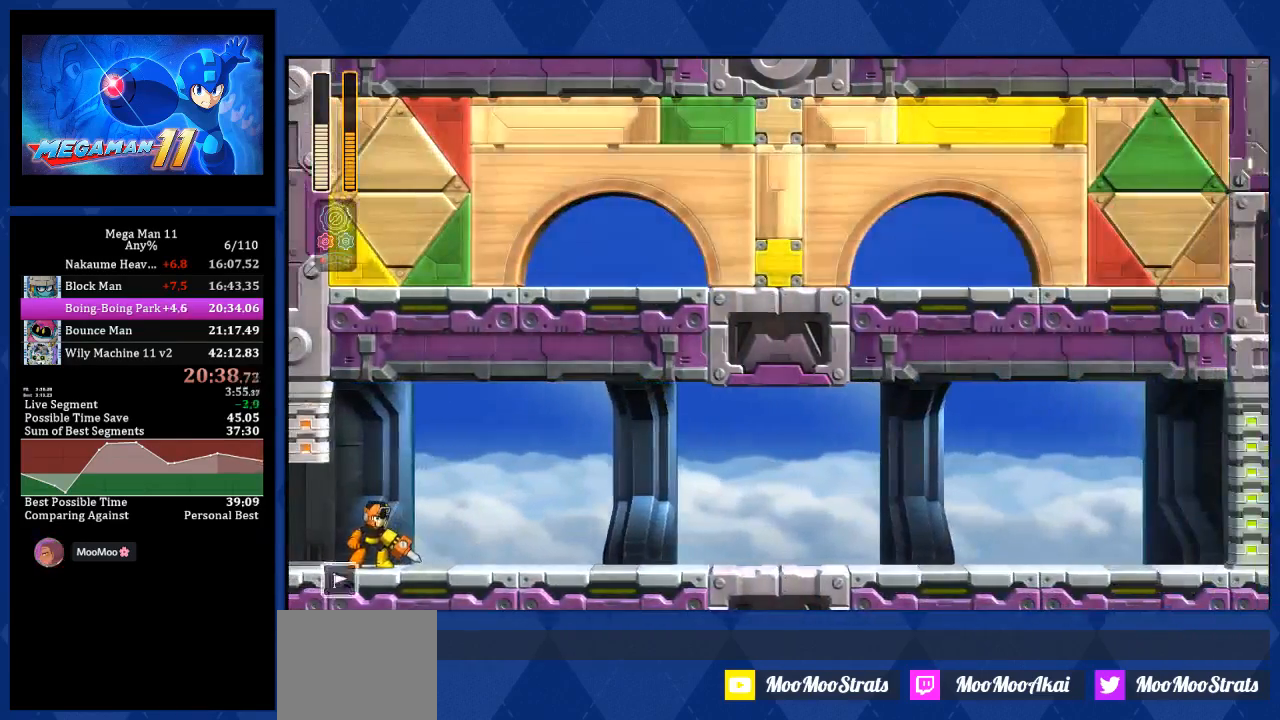
{"buttons": ["L2", "DPAD_RIGHT"], "left_stick": "center", "right_stick": "center", "events": [[483, "L2", "down"]]}
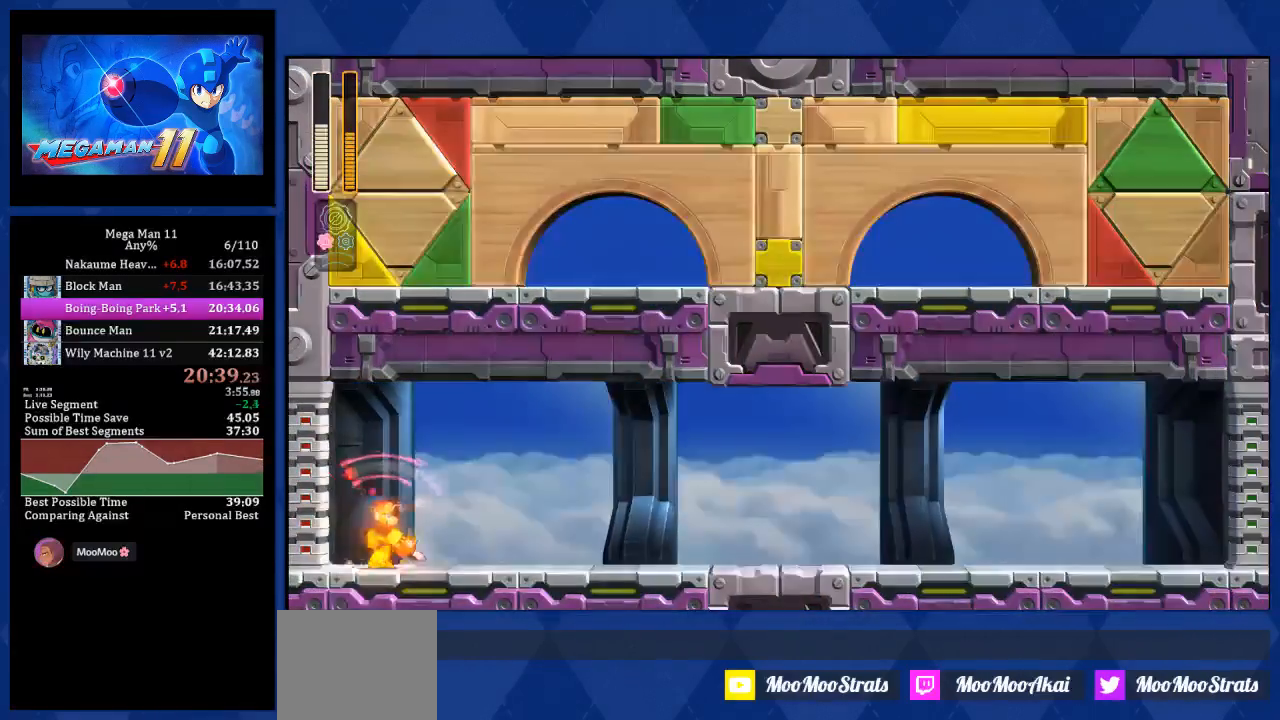
{"buttons": ["L2", "DPAD_RIGHT"], "left_stick": "center", "right_stick": "center", "events": [[50, "R1", "down"], [100, "L2", "up"], [217, "R1", "up"], [433, "L2", "down"]]}
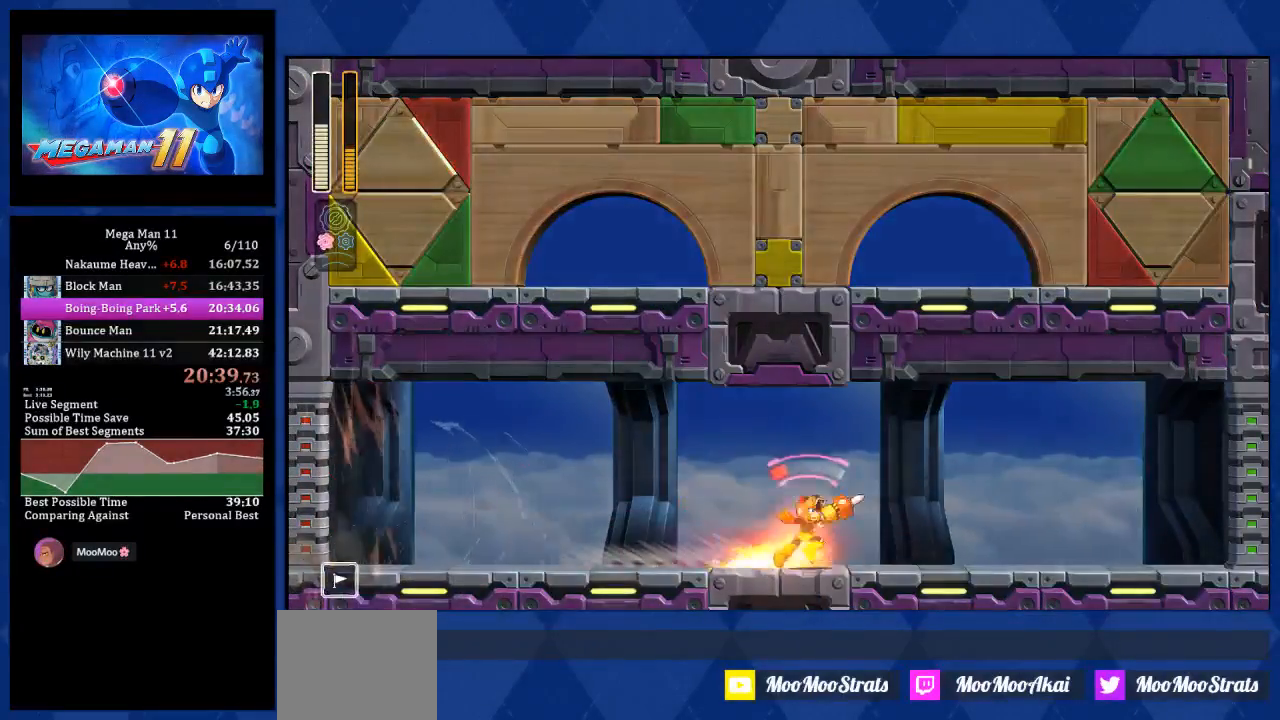
{"buttons": ["DPAD_RIGHT"], "left_stick": "center", "right_stick": "center", "events": [[50, "L2", "up"], [250, "L1", "down"], [400, "L1", "up"]]}
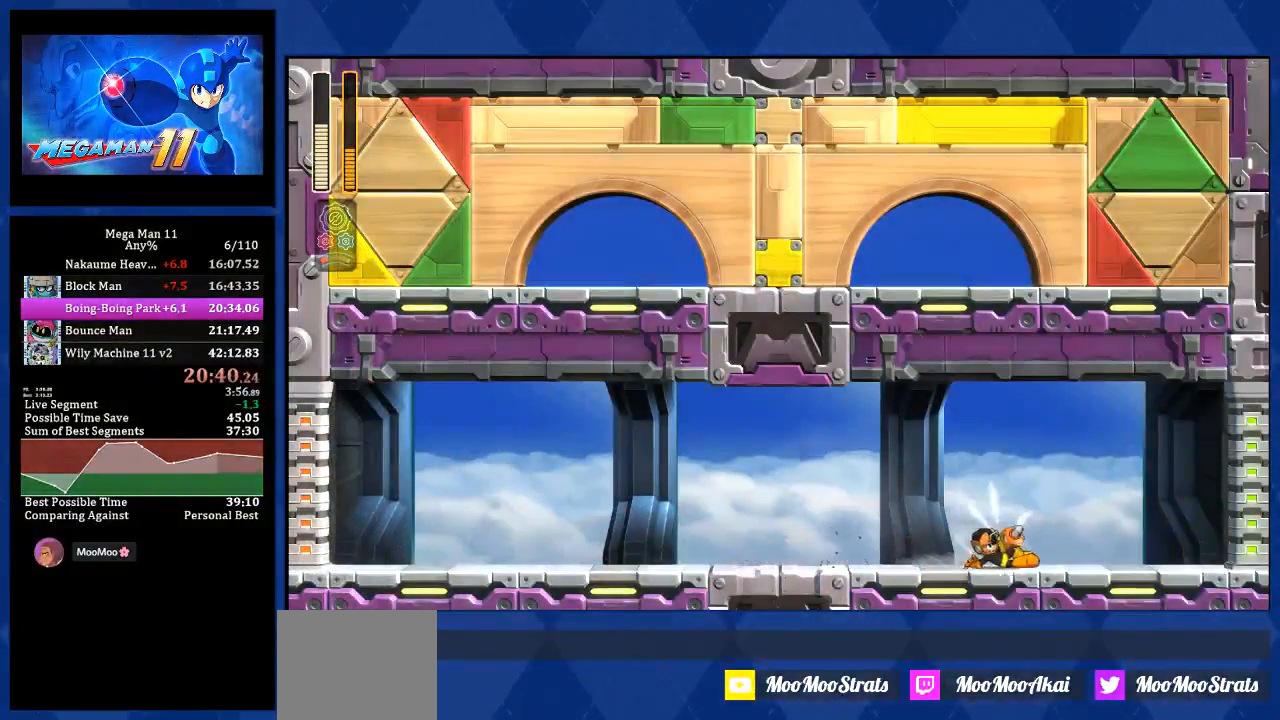
{"buttons": ["DPAD_RIGHT"], "left_stick": "center", "right_stick": "center", "events": [[133, "L1", "down"], [267, "L1", "up"]]}
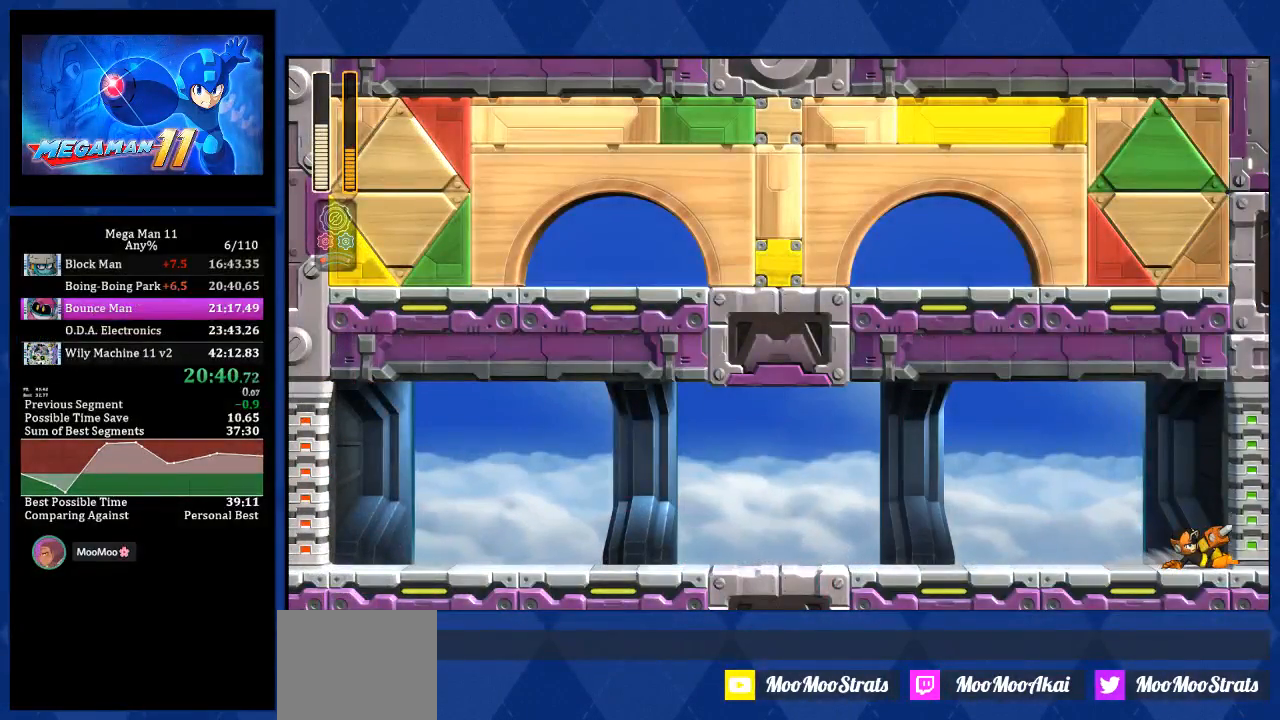
{"buttons": [], "left_stick": "center", "right_stick": "center", "events": [[150, "DPAD_RIGHT", "up"]]}
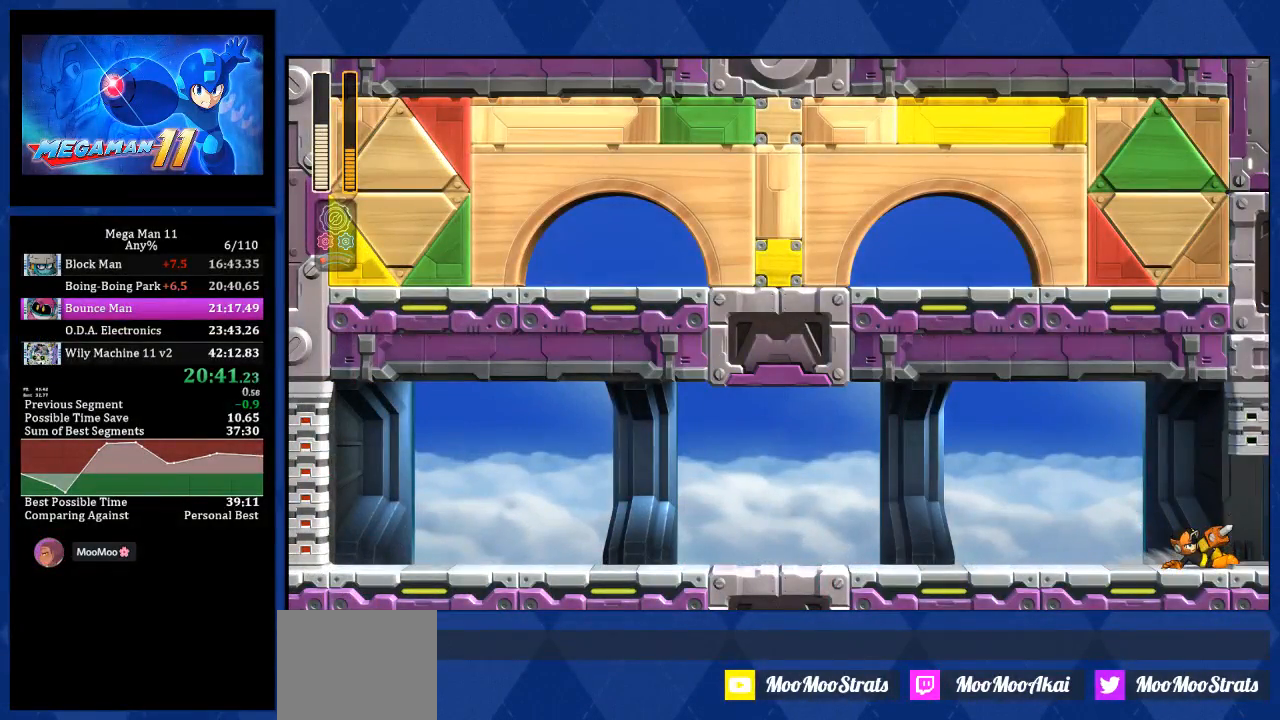
{"buttons": [], "left_stick": "center", "right_stick": "center", "events": []}
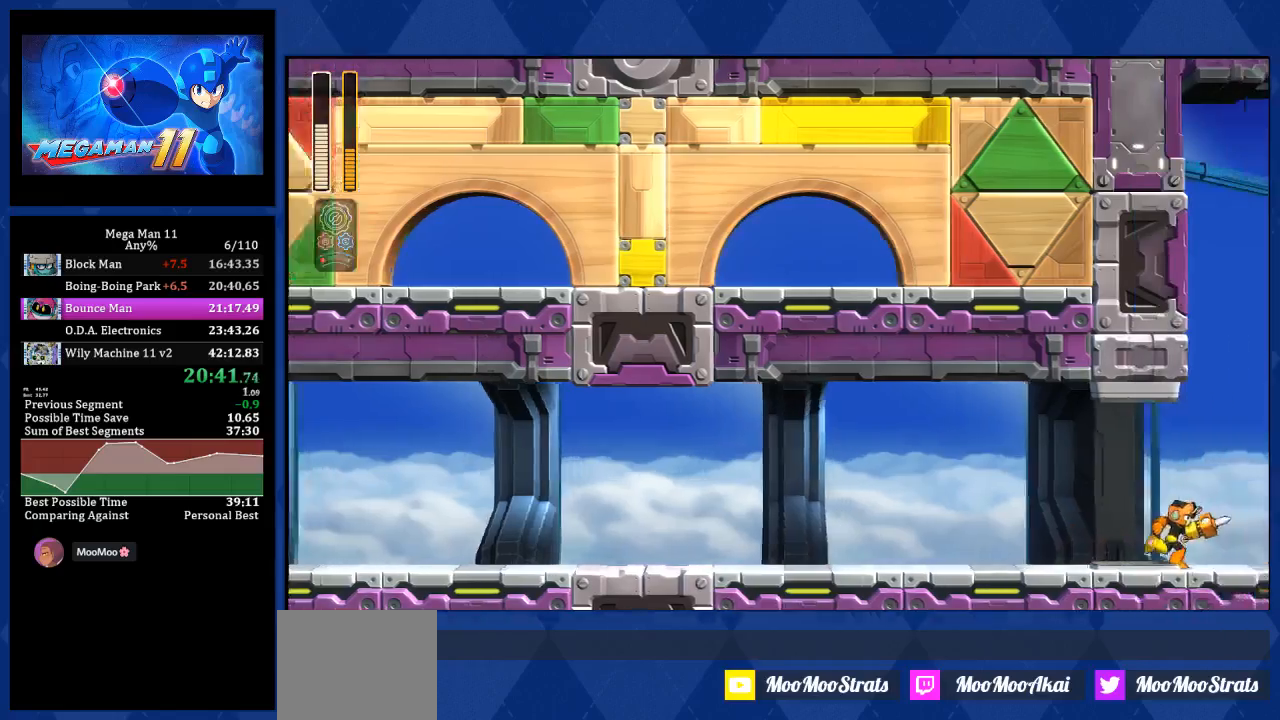
{"buttons": [], "left_stick": "center", "right_stick": "center", "events": []}
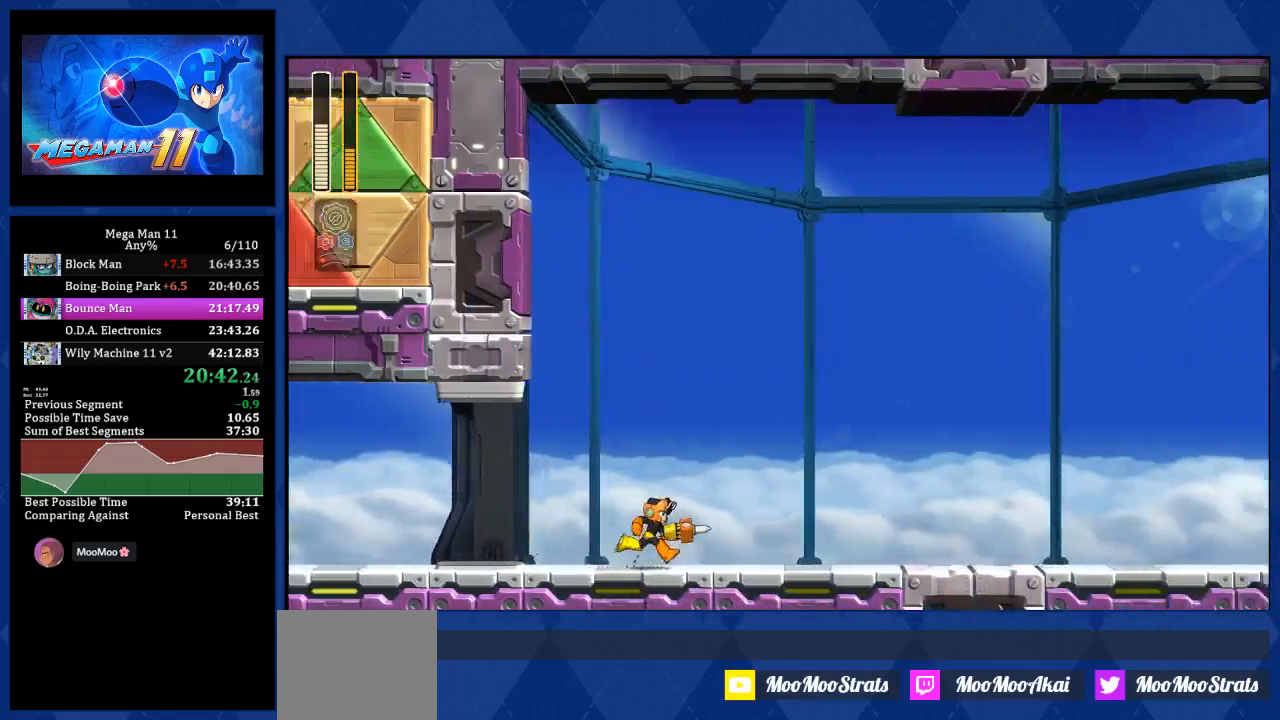
{"buttons": ["DPAD_RIGHT"], "left_stick": "center", "right_stick": "center", "events": [[333, "DPAD_RIGHT", "down"]]}
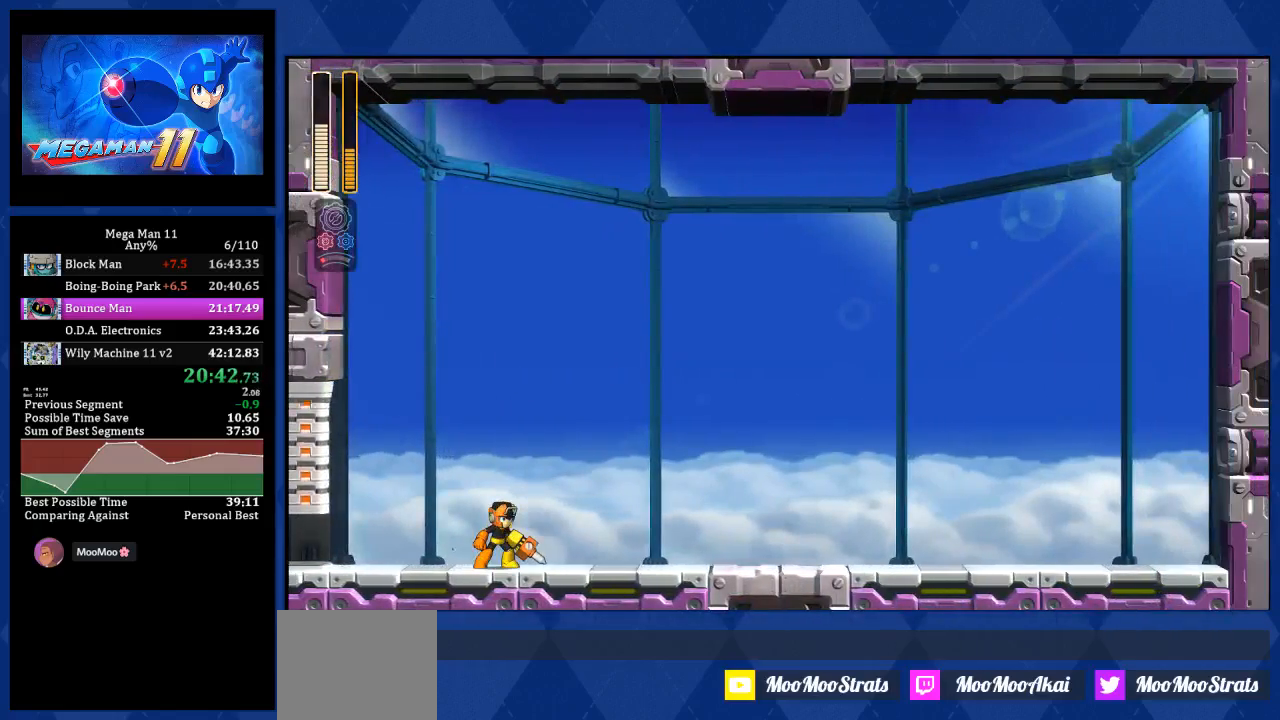
{"buttons": ["DPAD_RIGHT"], "left_stick": "center", "right_stick": "center", "events": []}
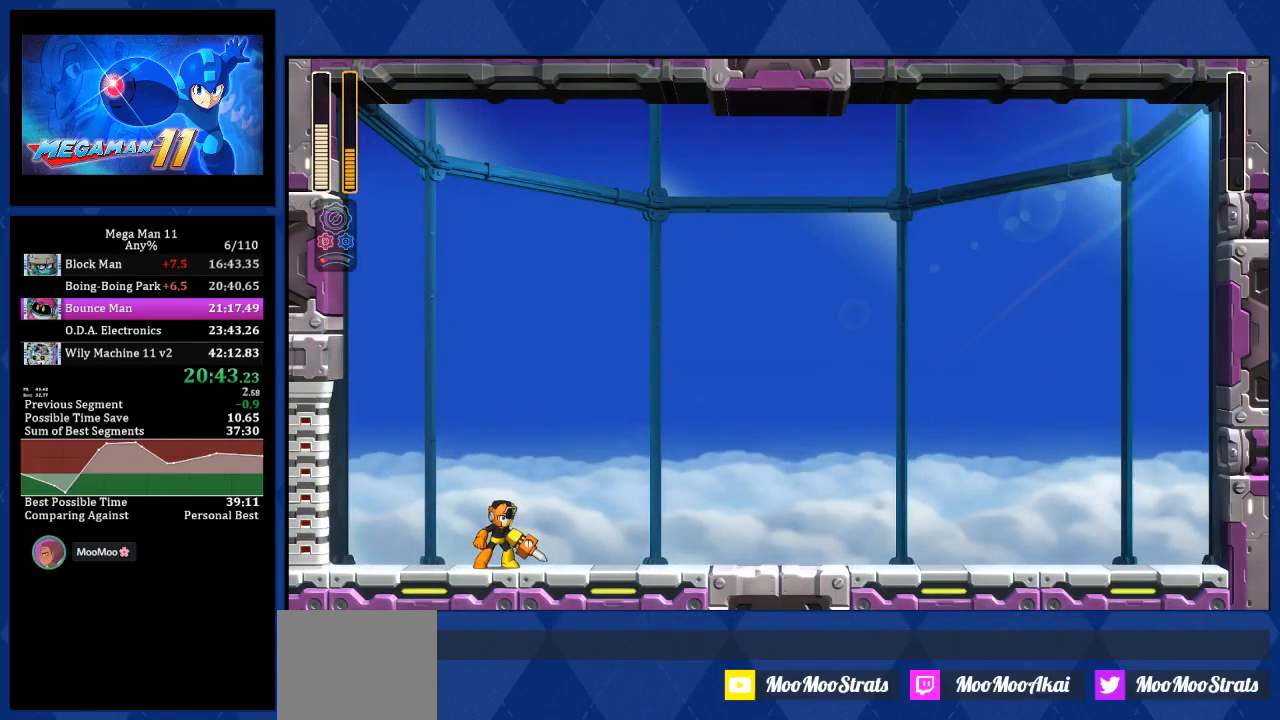
{"buttons": ["DPAD_RIGHT"], "left_stick": "center", "right_stick": "center", "events": []}
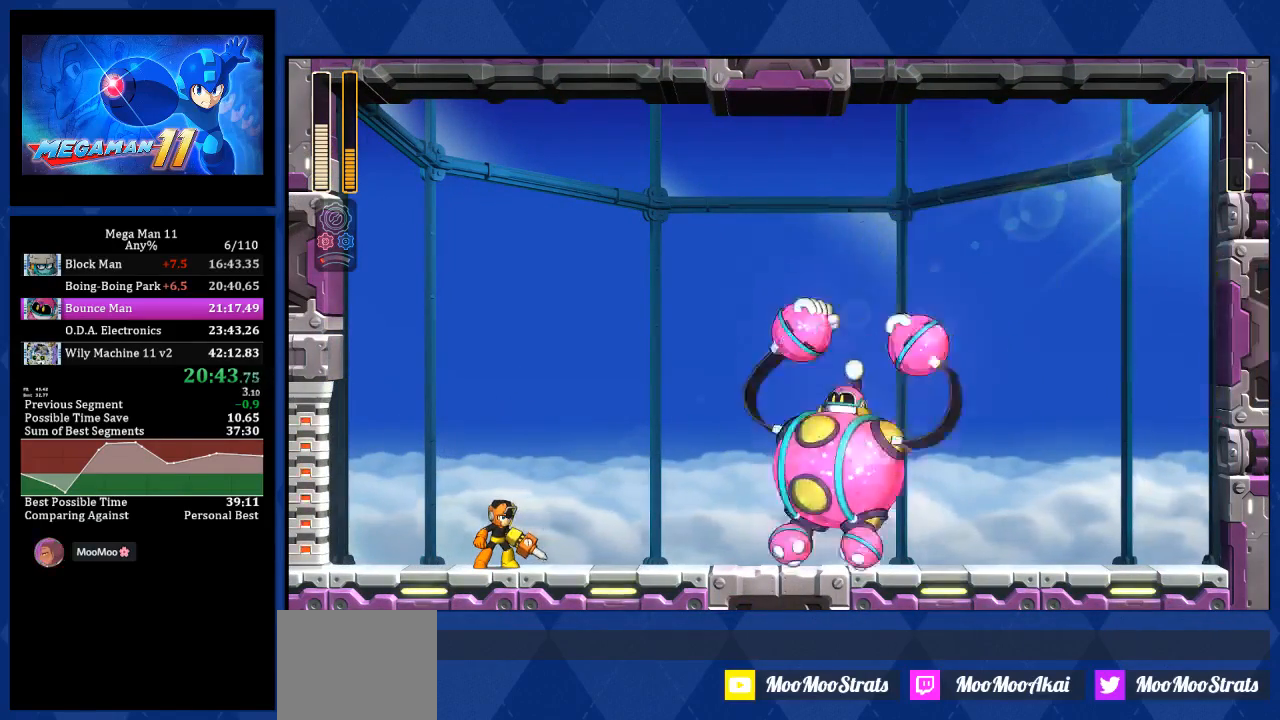
{"buttons": ["DPAD_RIGHT"], "left_stick": "center", "right_stick": "center", "events": []}
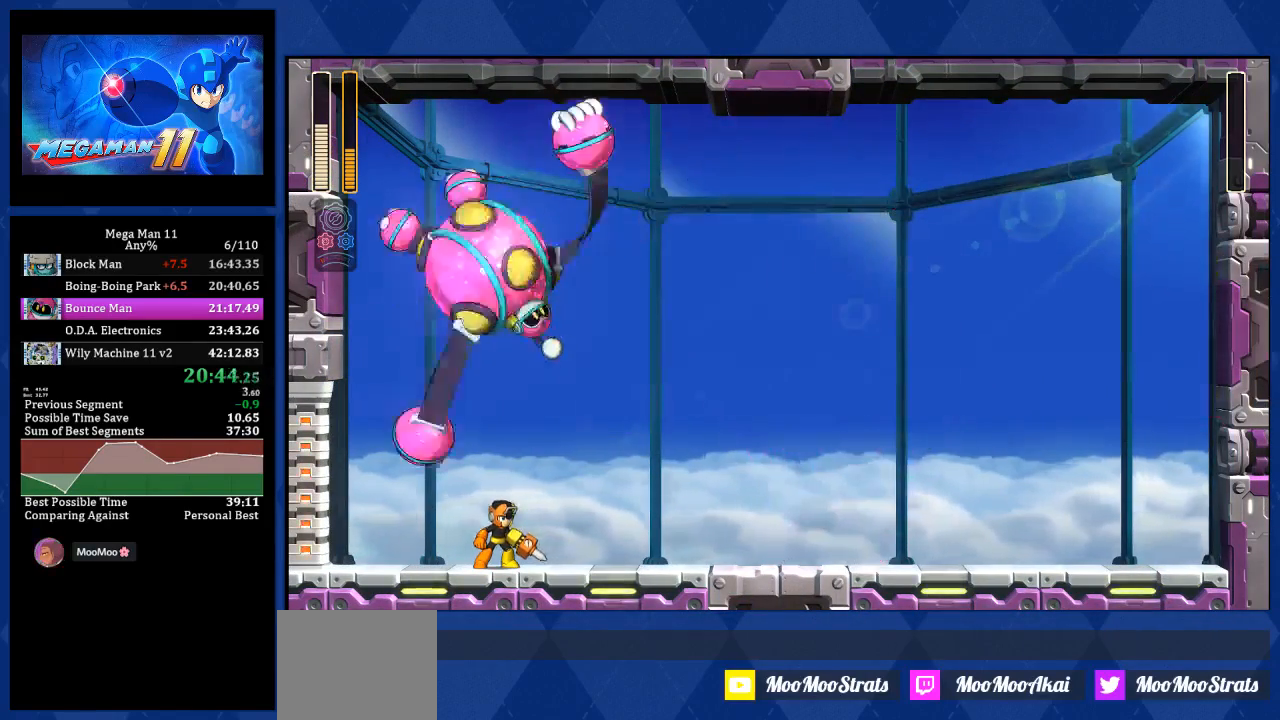
{"buttons": ["DPAD_RIGHT"], "left_stick": "center", "right_stick": "center", "events": []}
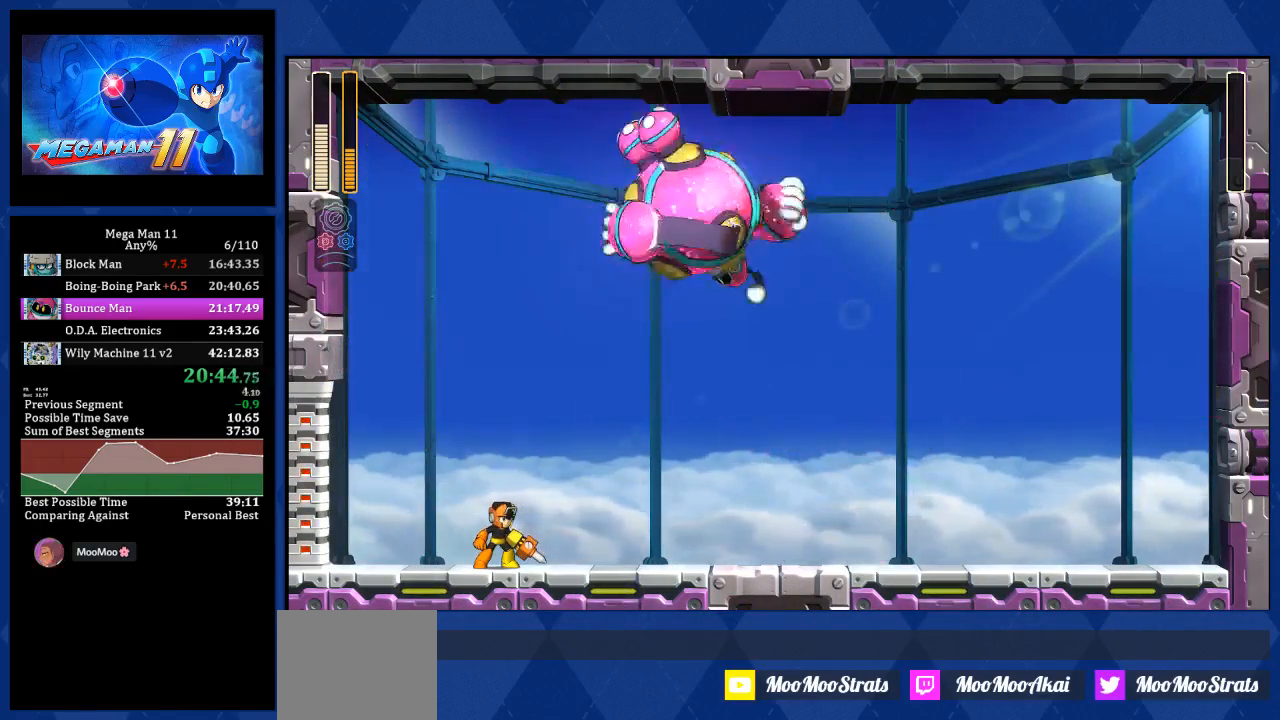
{"buttons": ["DPAD_RIGHT"], "left_stick": "center", "right_stick": "center", "events": []}
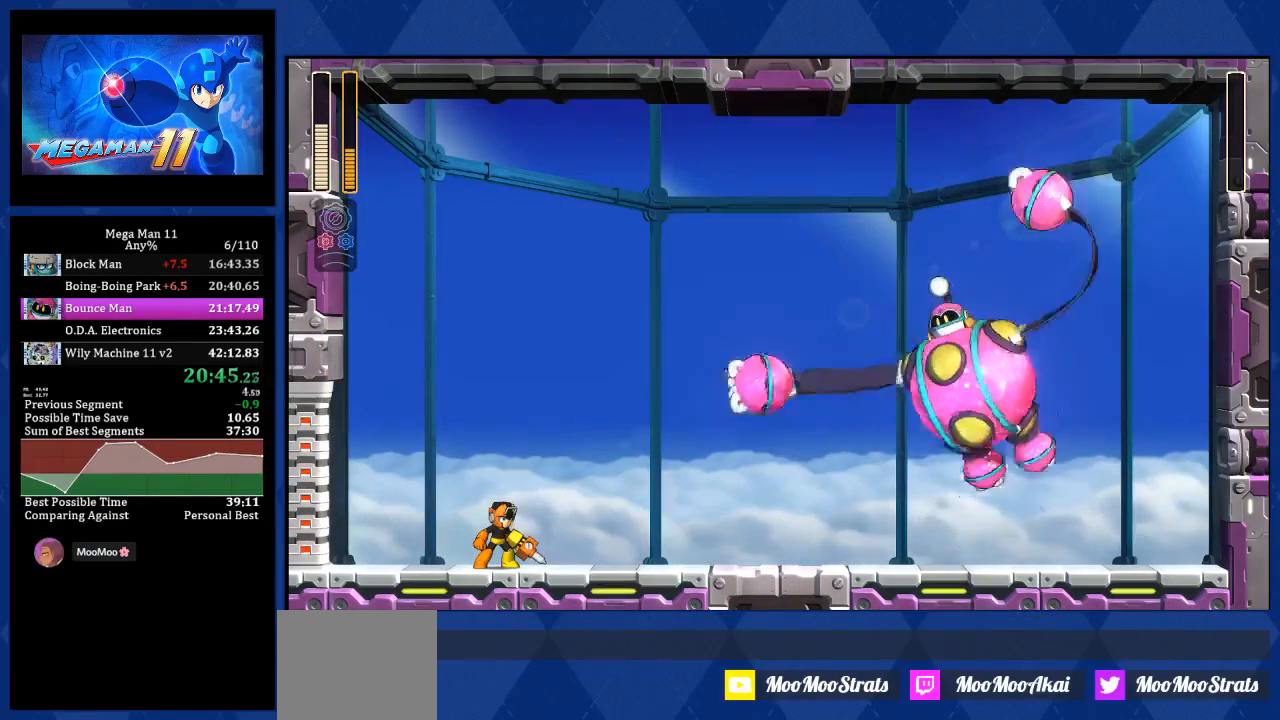
{"buttons": ["DPAD_RIGHT"], "left_stick": "center", "right_stick": "center", "events": []}
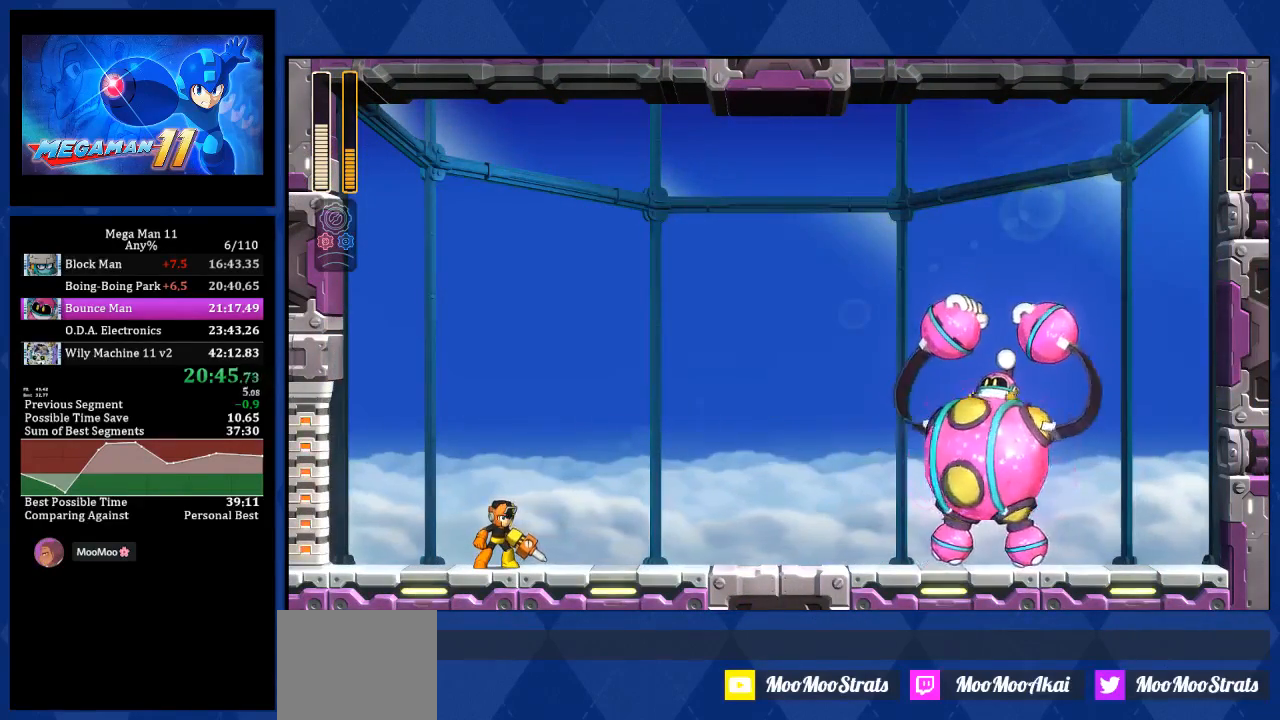
{"buttons": ["DPAD_RIGHT"], "left_stick": "center", "right_stick": "center", "events": []}
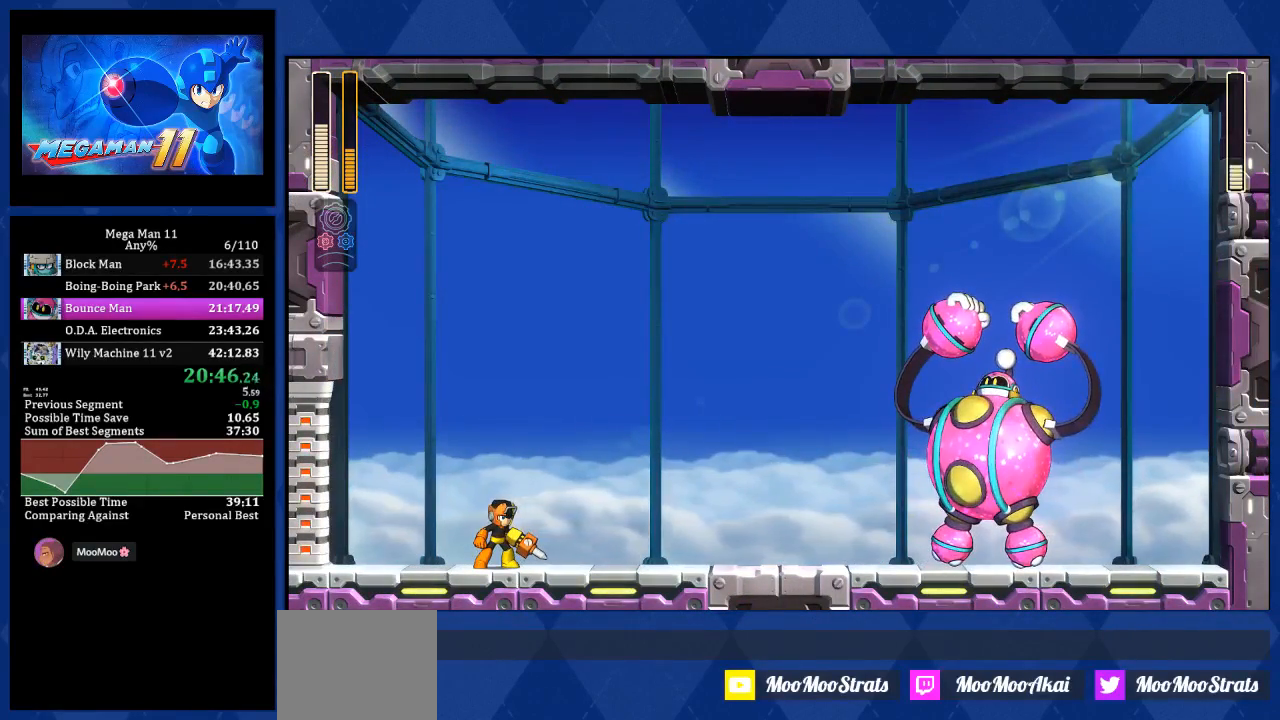
{"buttons": ["DPAD_RIGHT"], "left_stick": "center", "right_stick": "center", "events": []}
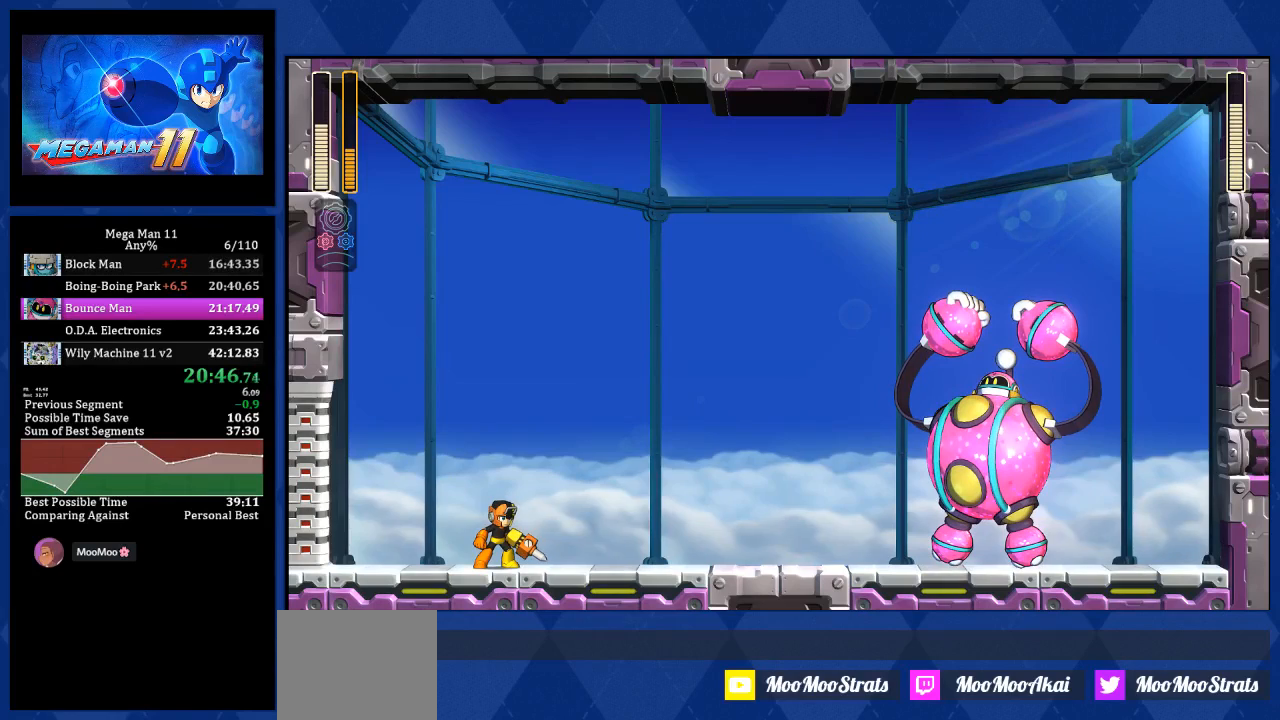
{"buttons": ["DPAD_RIGHT"], "left_stick": "center", "right_stick": "center", "events": []}
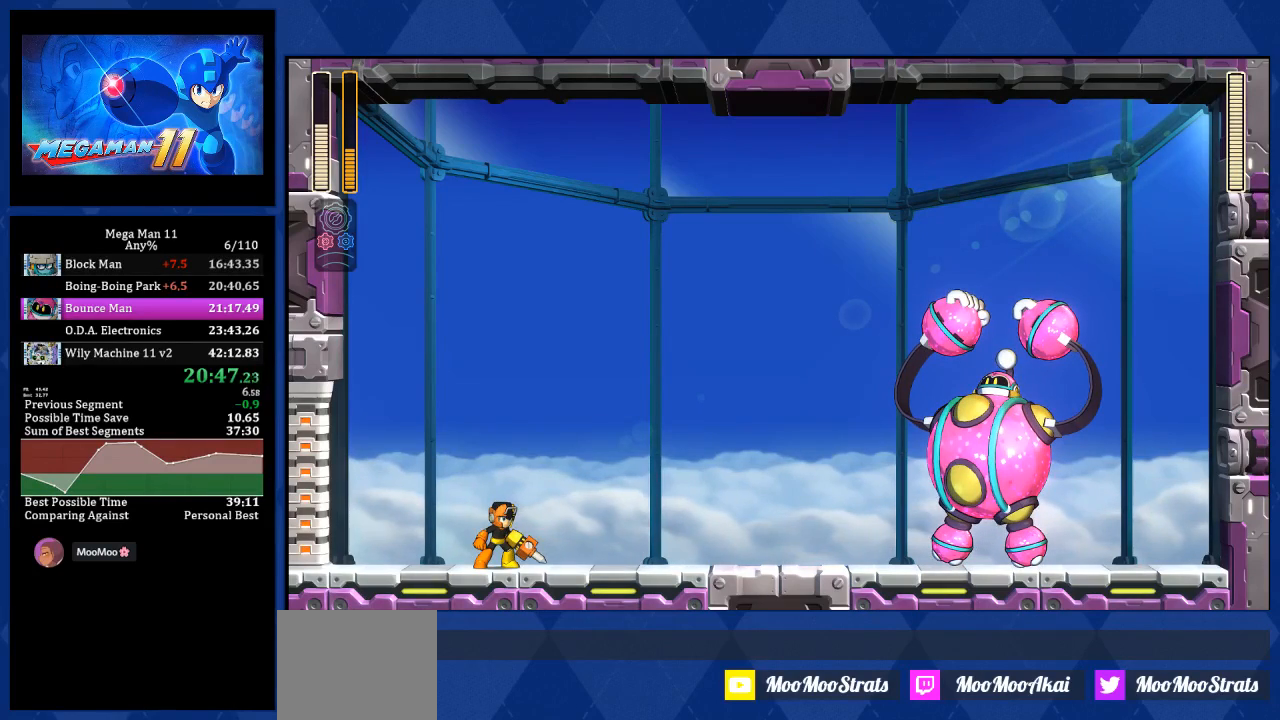
{"buttons": ["L2", "DPAD_RIGHT"], "left_stick": "center", "right_stick": "center", "events": [[317, "L2", "down"]]}
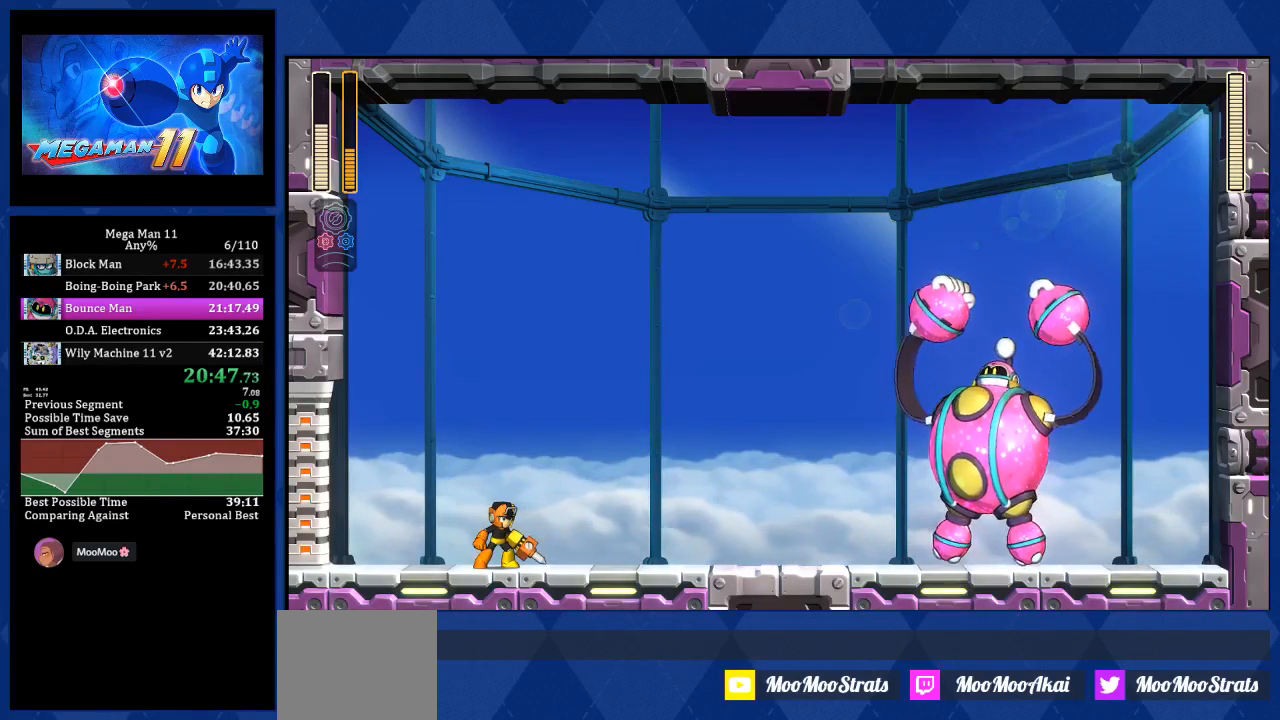
{"buttons": ["L2", "DPAD_RIGHT"], "left_stick": "center", "right_stick": "center", "events": []}
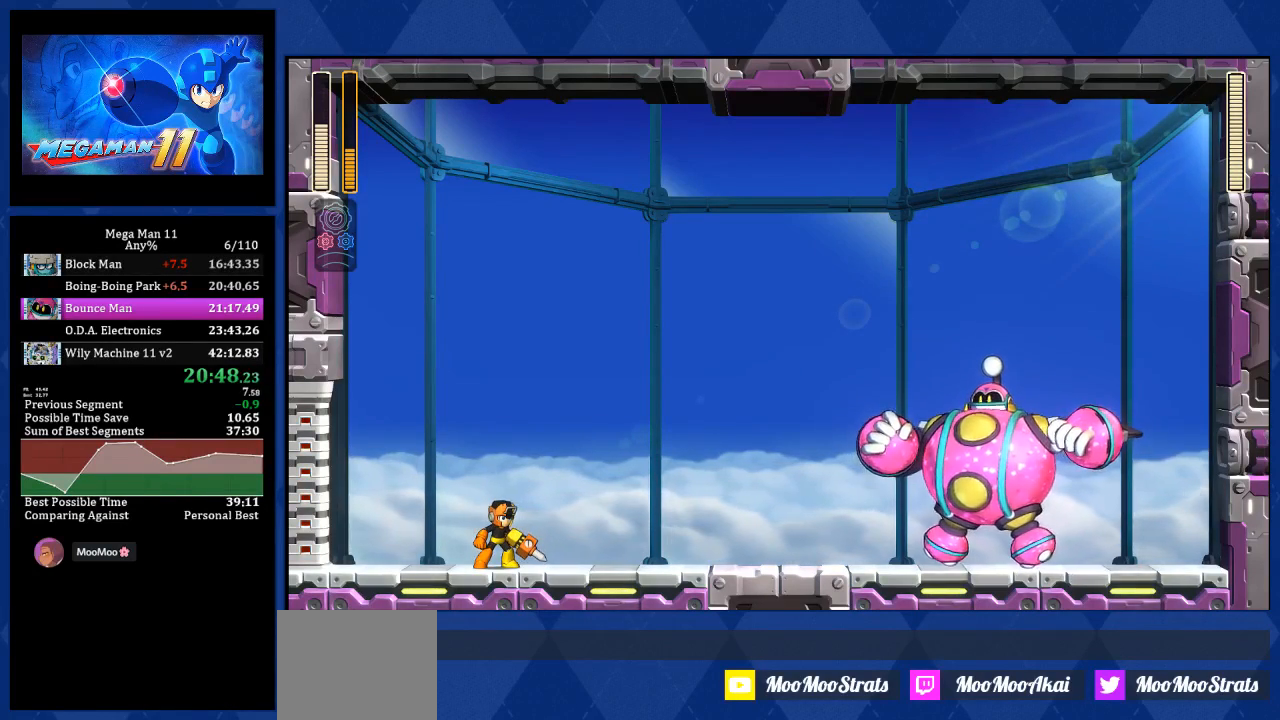
{"buttons": ["L2", "DPAD_RIGHT"], "left_stick": "center", "right_stick": "center", "events": []}
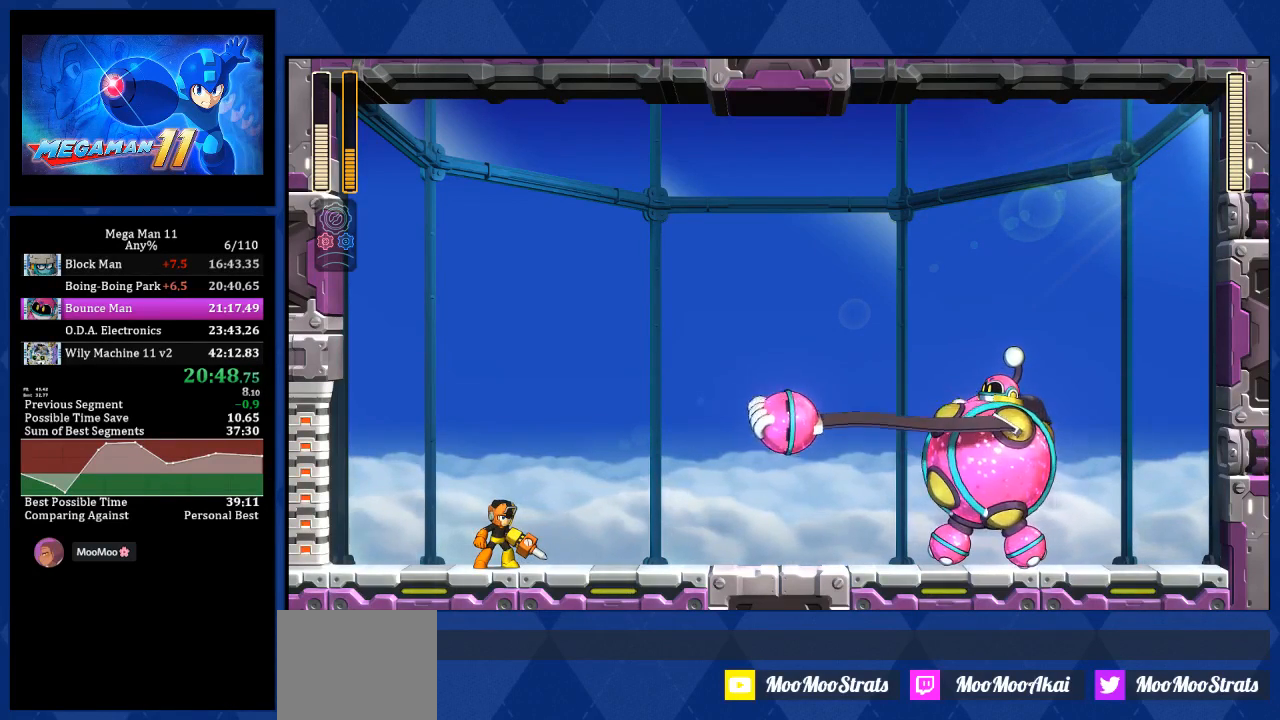
{"buttons": ["L2", "DPAD_RIGHT"], "left_stick": "center", "right_stick": "center", "events": []}
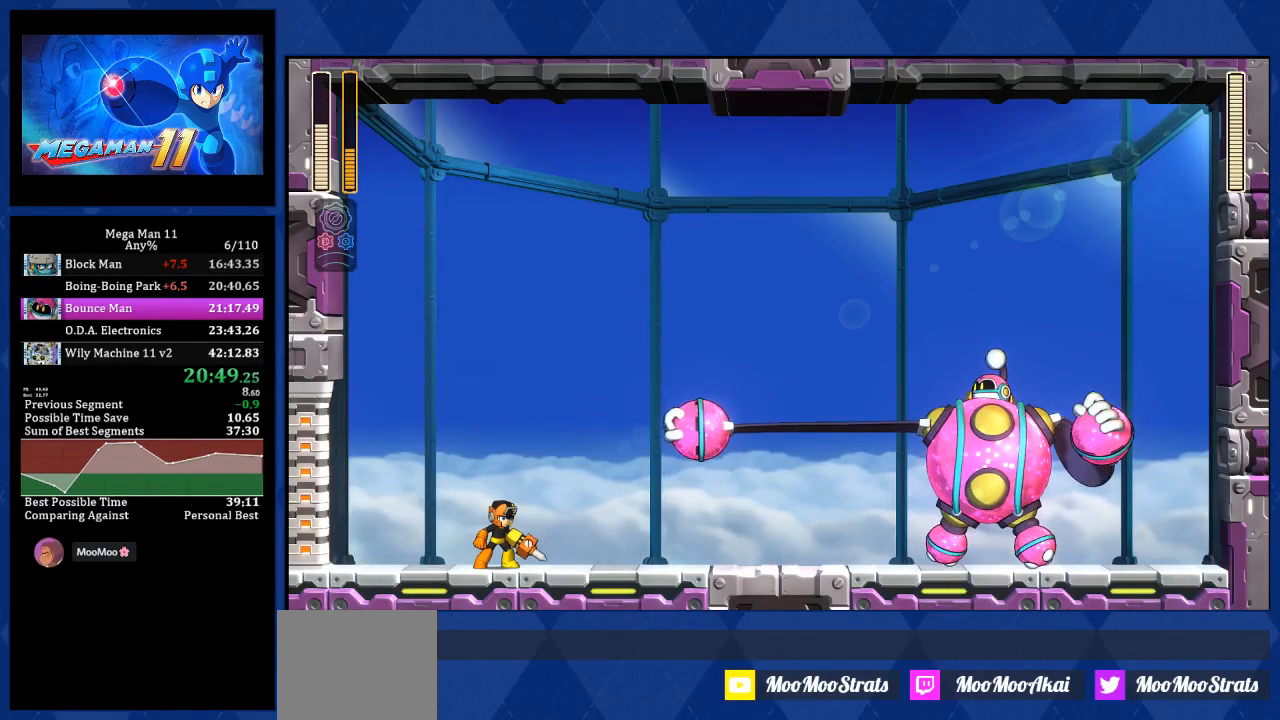
{"buttons": ["L2", "DPAD_RIGHT"], "left_stick": "center", "right_stick": "center", "events": []}
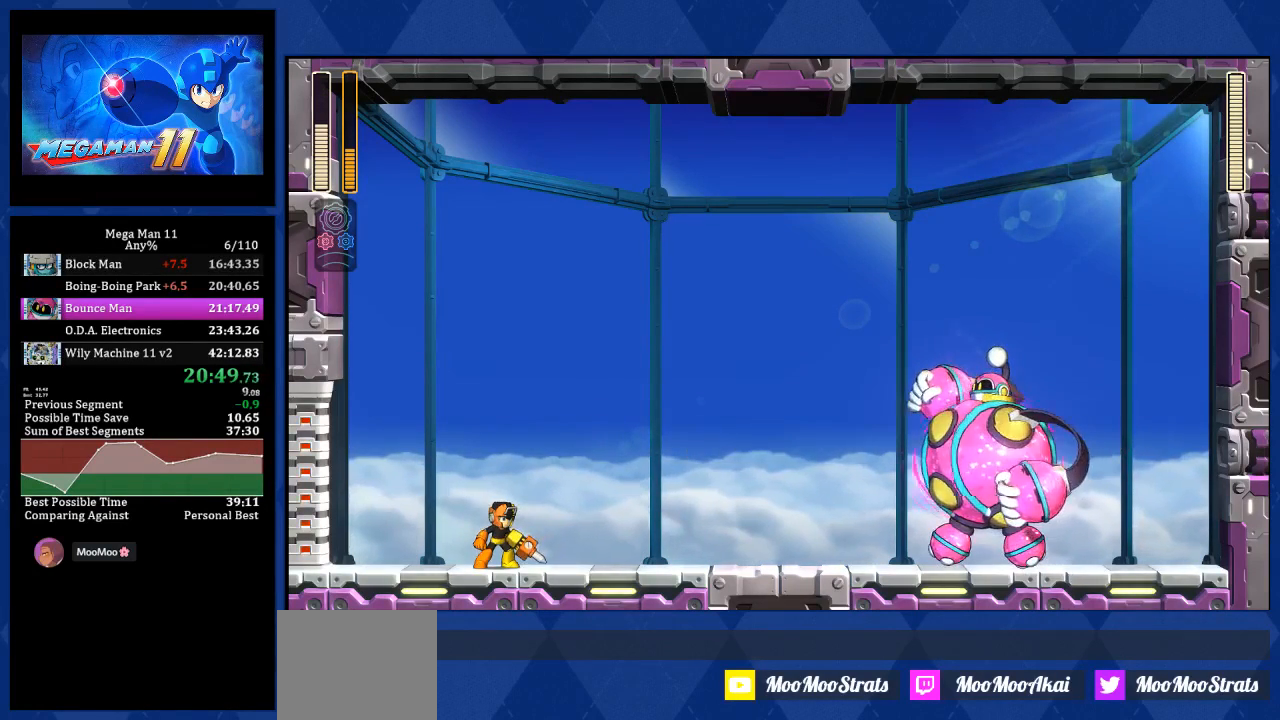
{"buttons": ["L2", "DPAD_RIGHT"], "left_stick": "center", "right_stick": "center", "events": []}
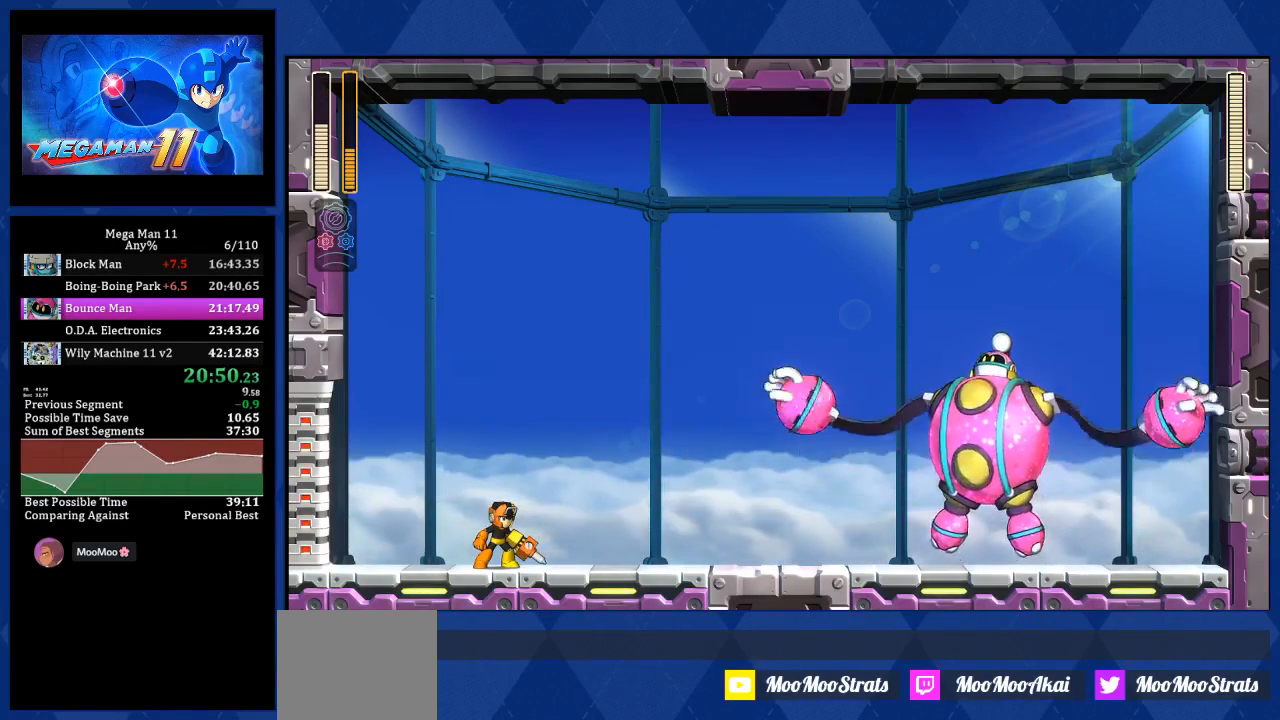
{"buttons": ["L2", "DPAD_RIGHT"], "left_stick": "center", "right_stick": "center", "events": []}
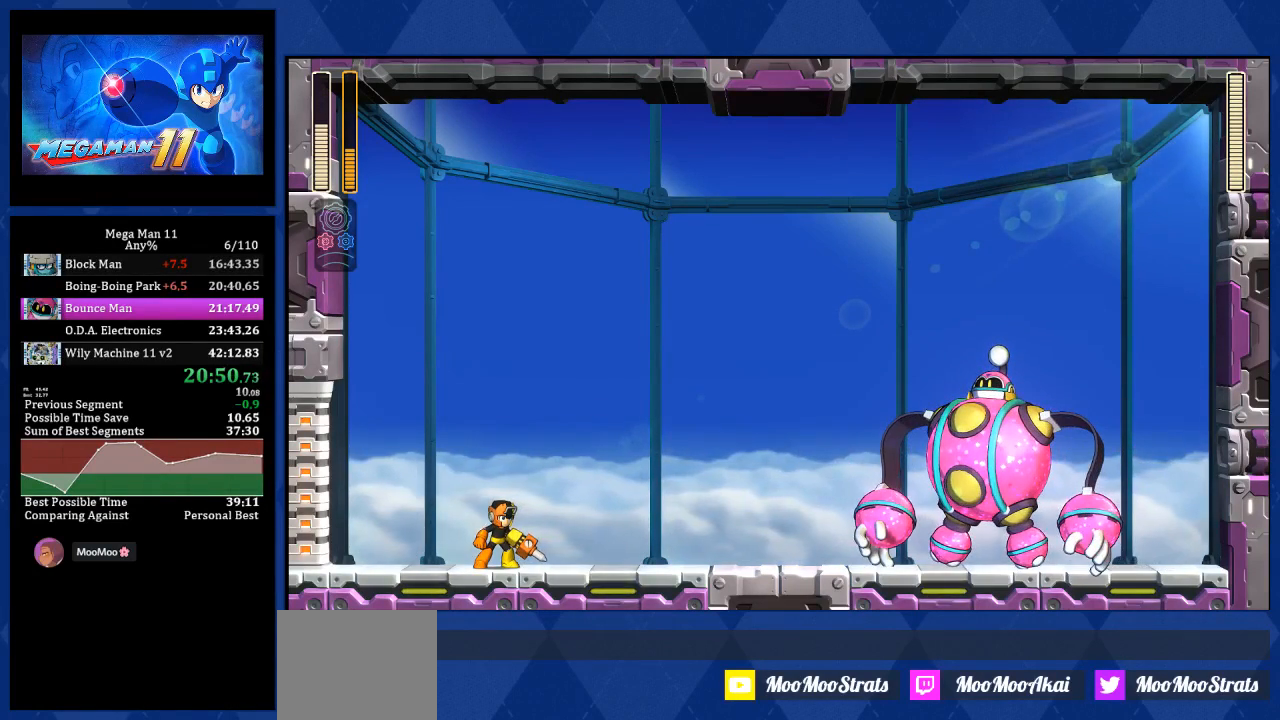
{"buttons": ["L2", "DPAD_RIGHT"], "left_stick": "center", "right_stick": "center", "events": []}